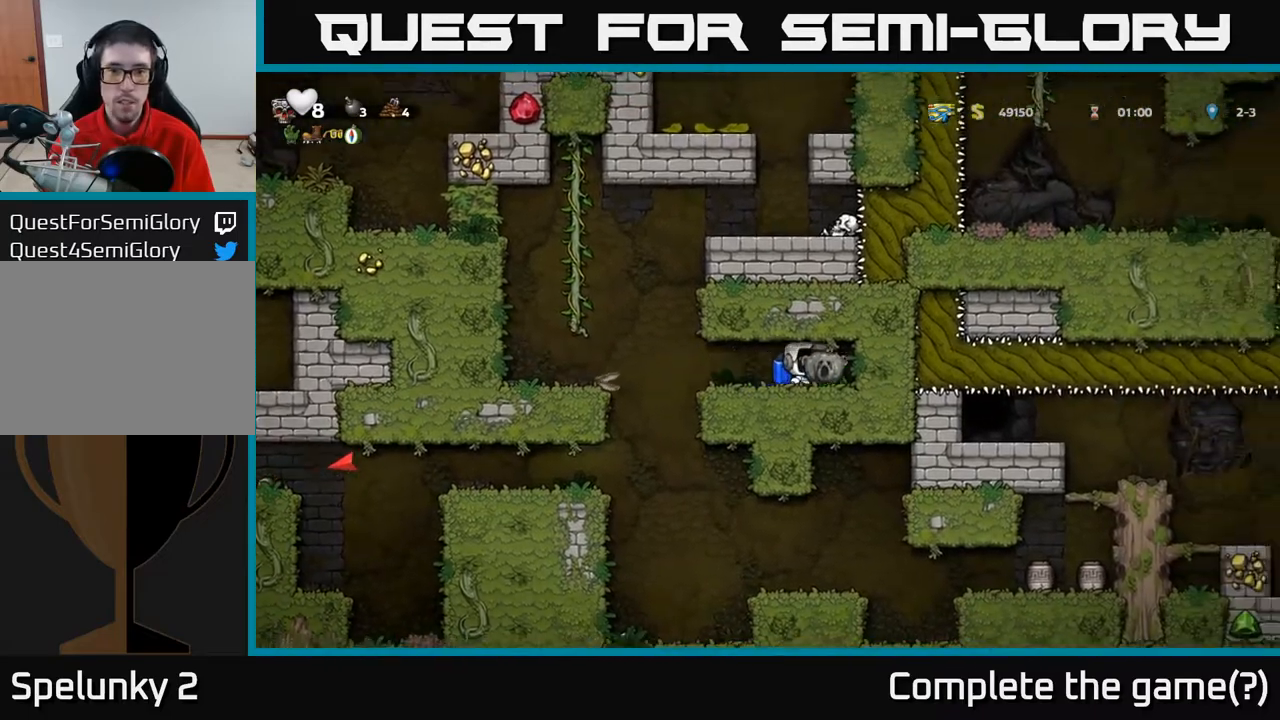
Gameplay with a controller (Xbox layout); each line is a JSON object with the inputs held at the frame after it. "events" lists button and stick changes between this image and that frame as [ms after this image, input, new state], when the widget could be followed in between.
{"buttons": ["DPAD_LEFT"], "left_stick": "center", "right_stick": "center", "events": [[267, "DPAD_DOWN", "down"], [367, "X", "down"], [483, "X", "up"], [500, "DPAD_DOWN", "up"], [500, "DPAD_LEFT", "down"]]}
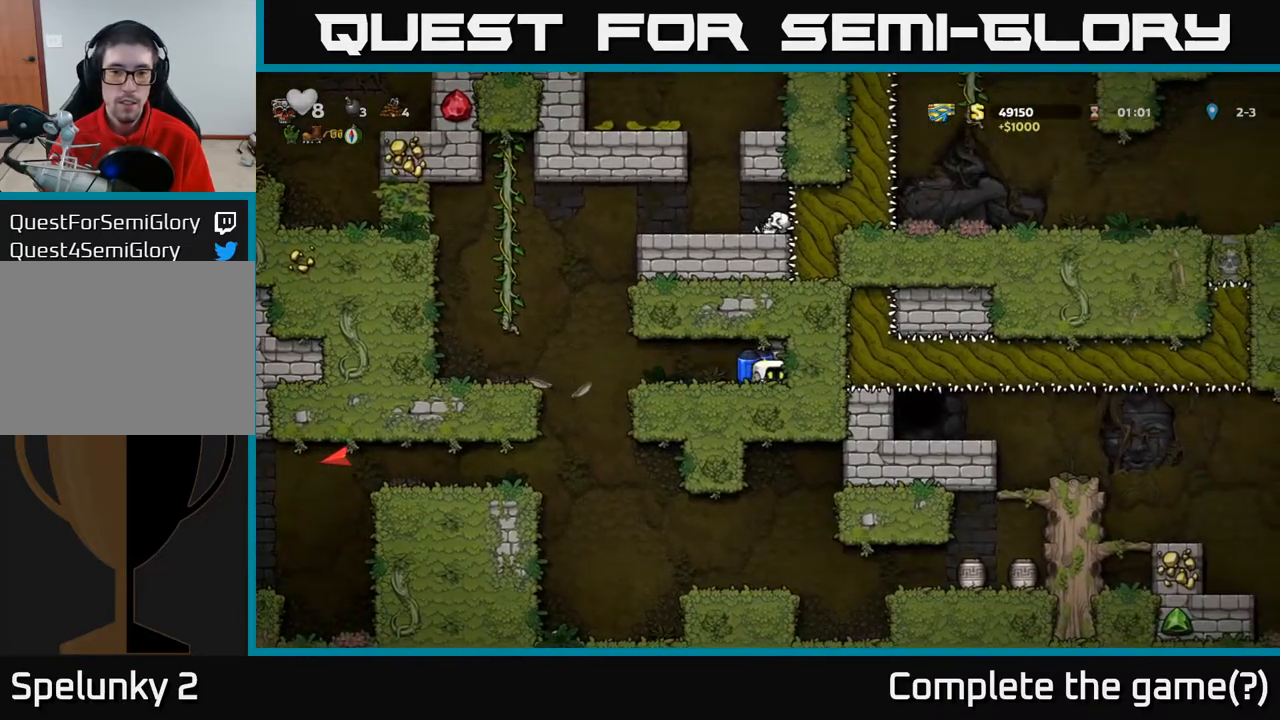
{"buttons": ["DPAD_LEFT"], "left_stick": "center", "right_stick": "center", "events": [[417, "A", "down"], [500, "A", "up"]]}
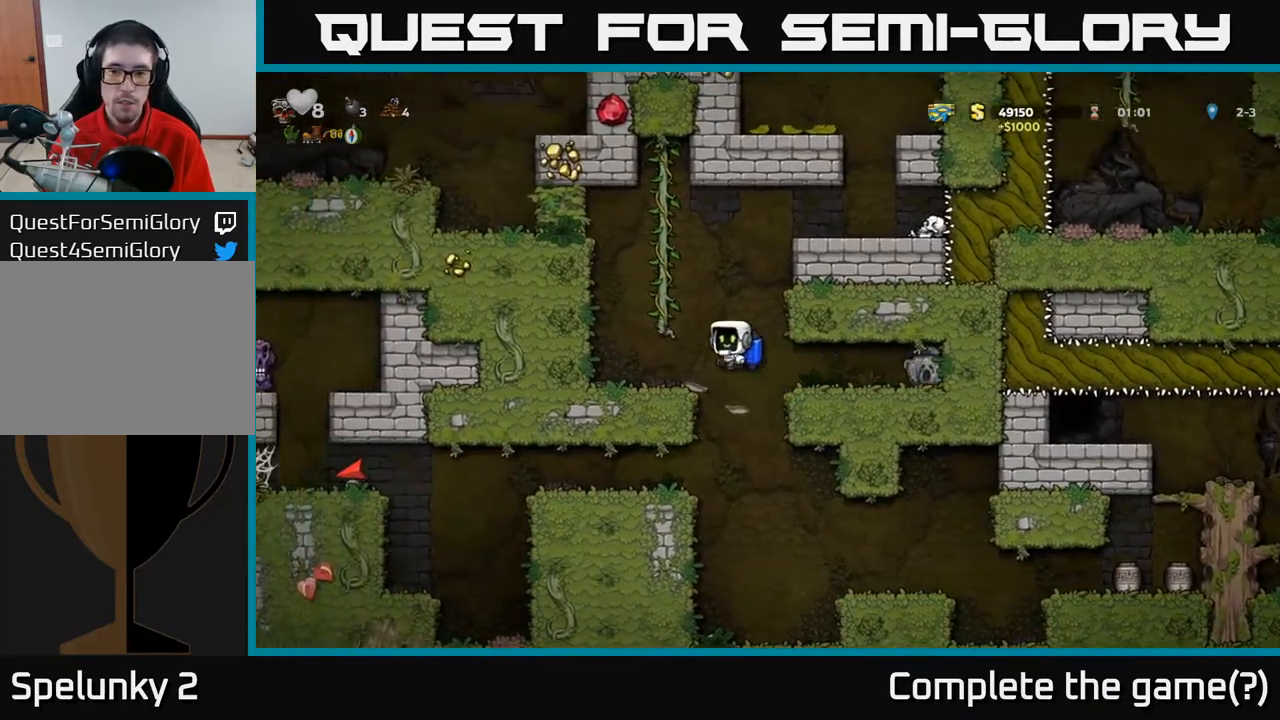
{"buttons": ["A", "DPAD_RIGHT"], "left_stick": "center", "right_stick": "center", "events": [[17, "DPAD_LEFT", "up"], [50, "DPAD_RIGHT", "down"], [67, "A", "down"]]}
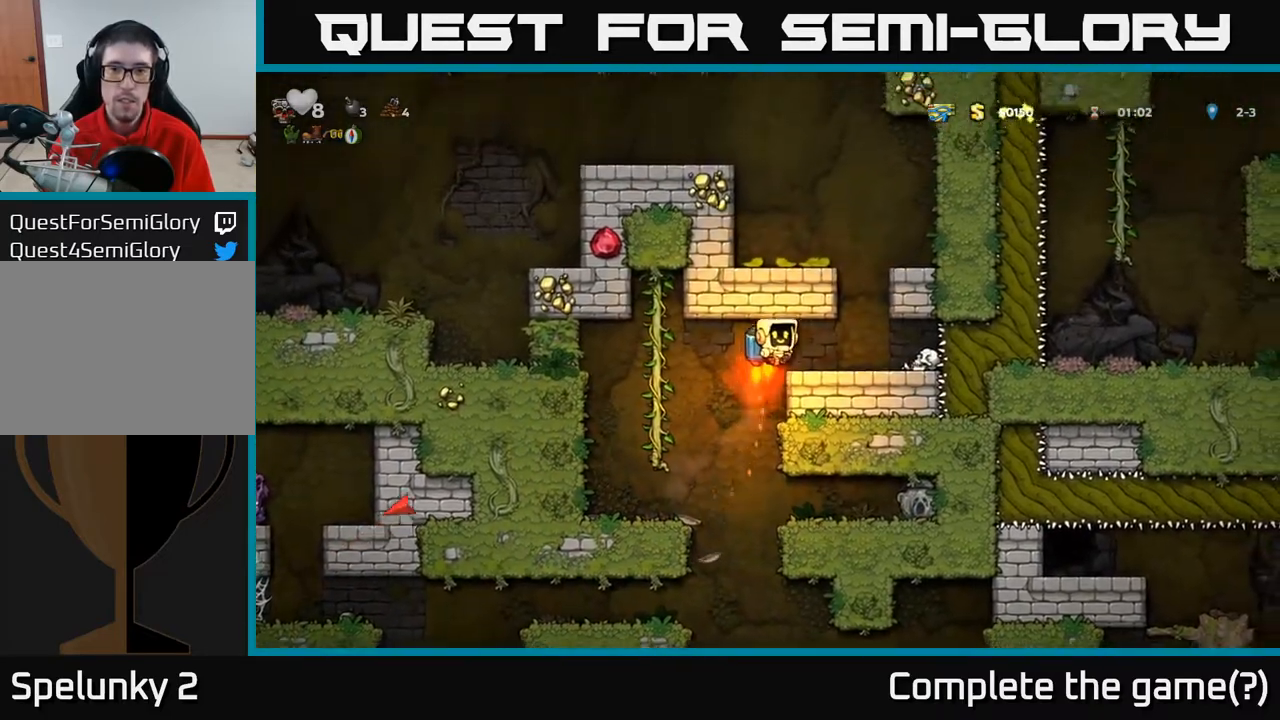
{"buttons": ["A", "DPAD_LEFT"], "left_stick": "center", "right_stick": "center", "events": [[183, "DPAD_RIGHT", "up"], [217, "DPAD_LEFT", "down"]]}
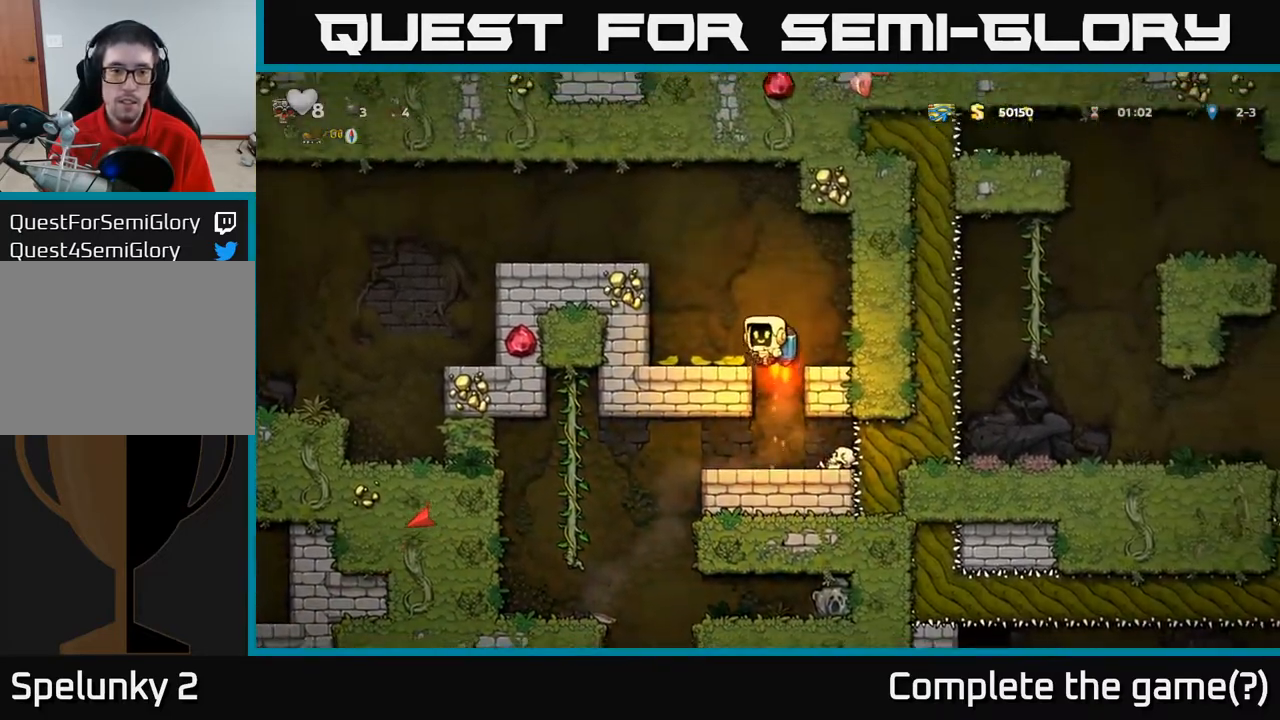
{"buttons": ["DPAD_LEFT"], "left_stick": "center", "right_stick": "center", "events": [[317, "A", "up"]]}
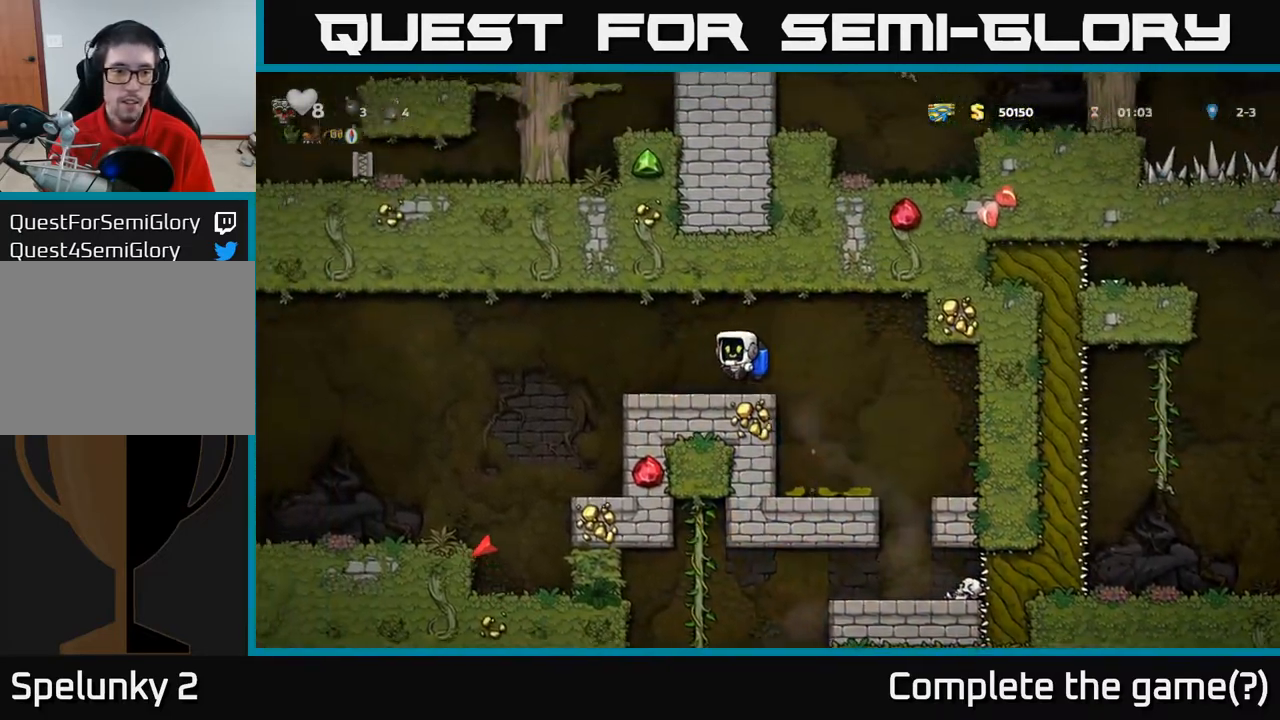
{"buttons": ["DPAD_LEFT"], "left_stick": "center", "right_stick": "center", "events": [[217, "A", "down"], [283, "A", "up"]]}
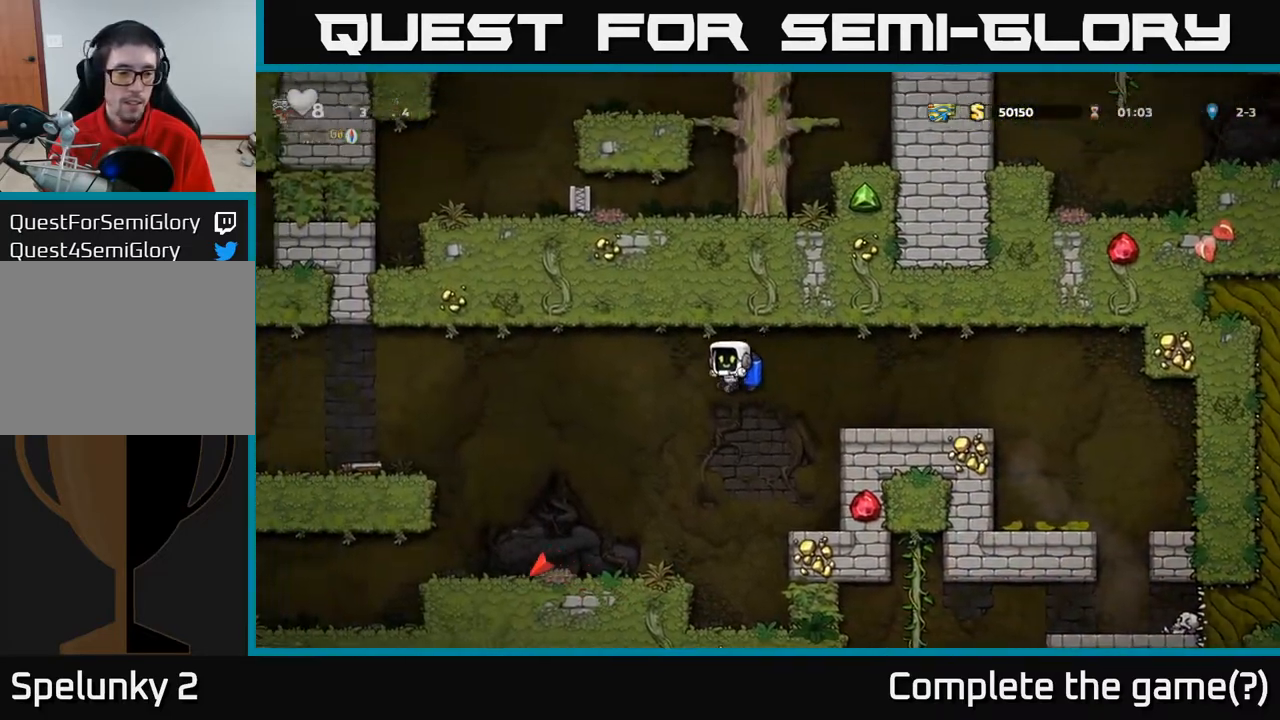
{"buttons": ["DPAD_LEFT"], "left_stick": "center", "right_stick": "center", "events": [[150, "A", "down"], [300, "A", "up"]]}
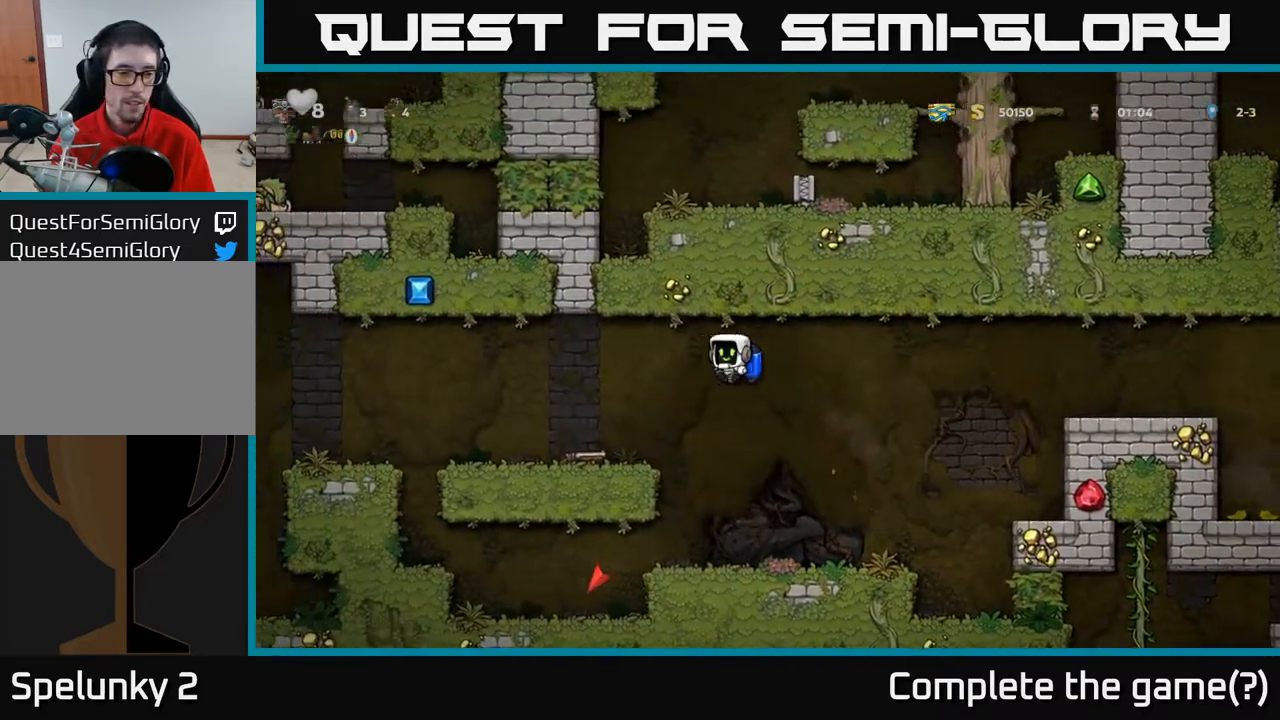
{"buttons": ["DPAD_RIGHT"], "left_stick": "center", "right_stick": "center", "events": [[300, "DPAD_DOWN", "down"], [317, "DPAD_LEFT", "up"], [383, "X", "down"], [433, "DPAD_DOWN", "up"], [433, "DPAD_RIGHT", "down"], [450, "X", "up"]]}
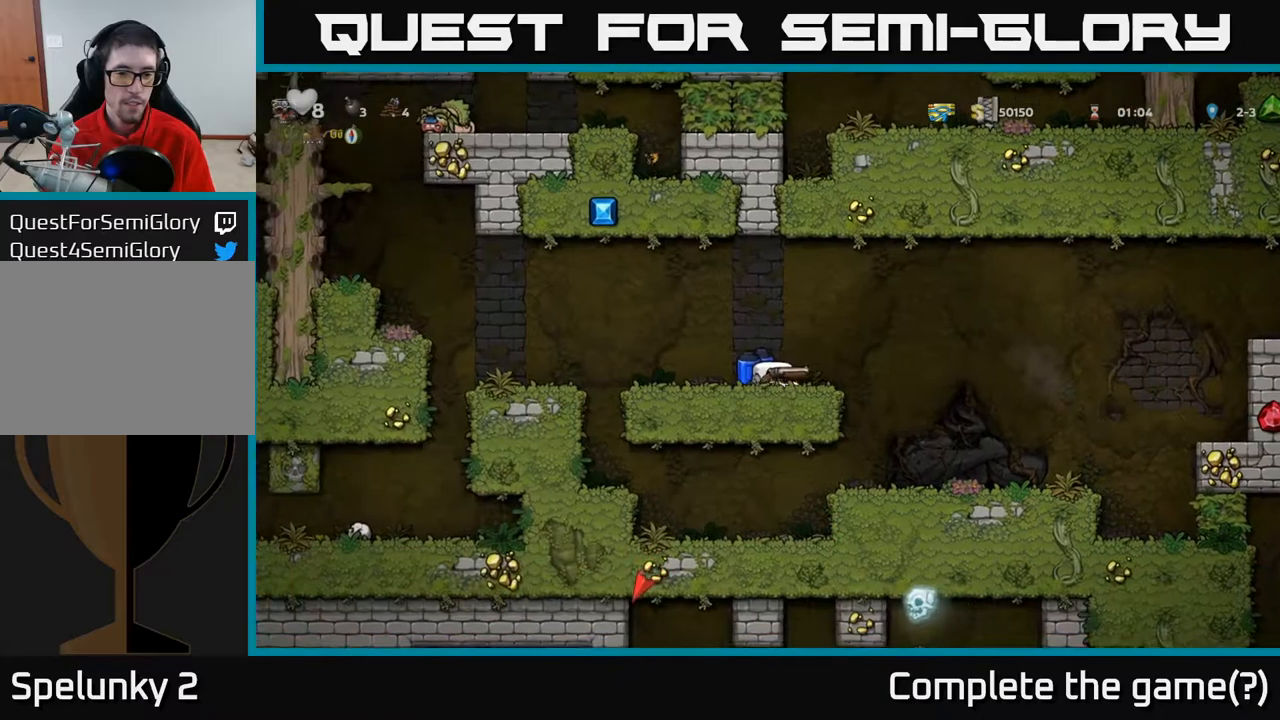
{"buttons": ["A", "DPAD_RIGHT"], "left_stick": "center", "right_stick": "center", "events": [[117, "A", "down"], [233, "A", "up"], [483, "A", "down"]]}
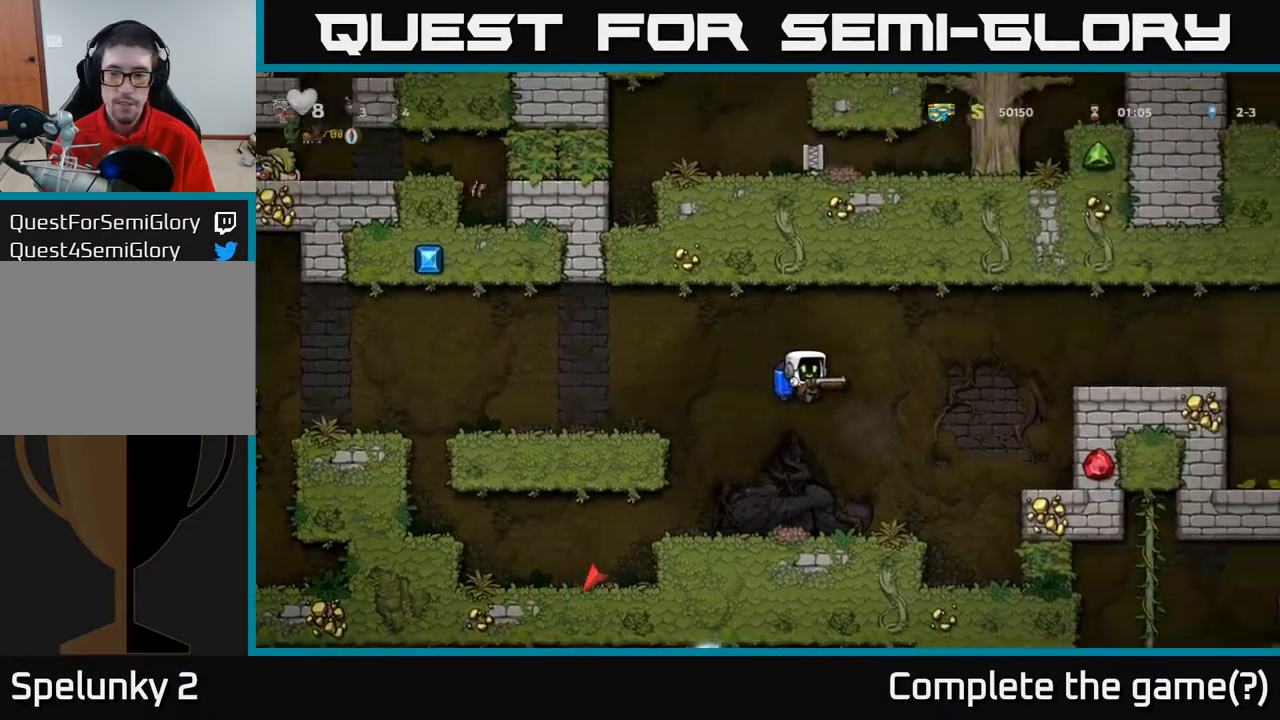
{"buttons": ["DPAD_RIGHT"], "left_stick": "center", "right_stick": "center", "events": [[83, "A", "up"], [367, "A", "down"], [433, "A", "up"]]}
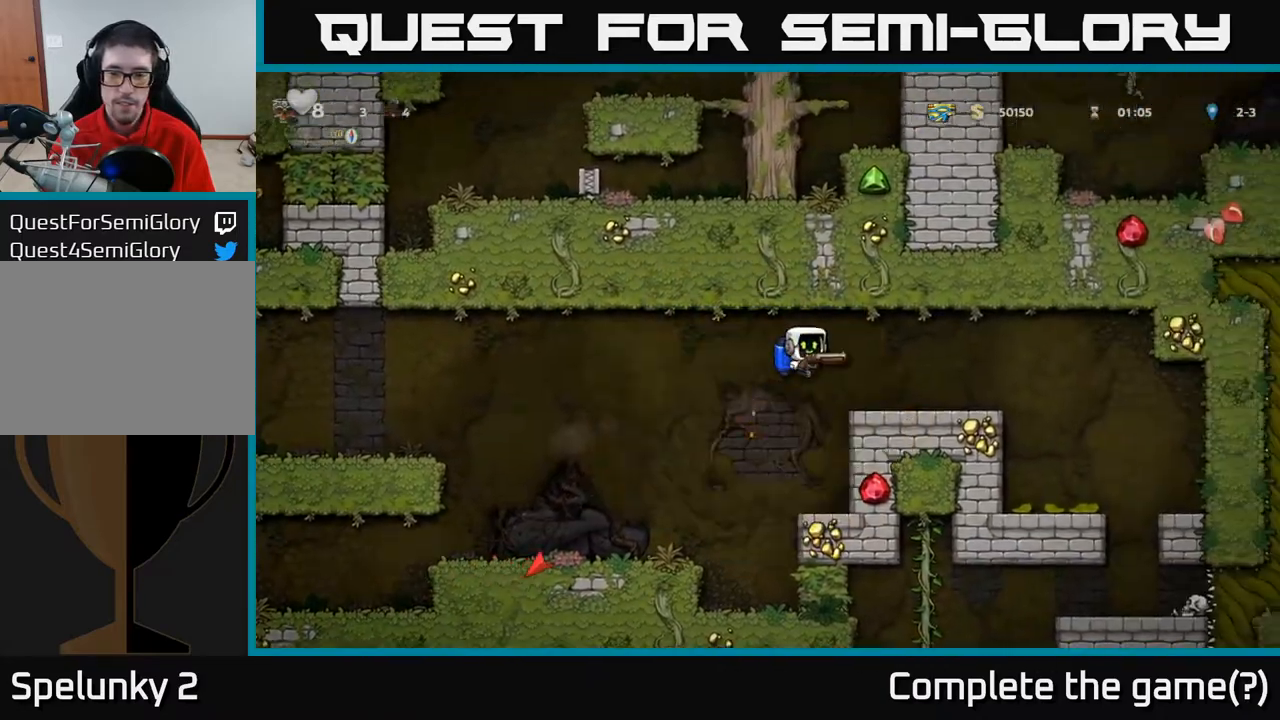
{"buttons": ["DPAD_RIGHT"], "left_stick": "center", "right_stick": "center", "events": []}
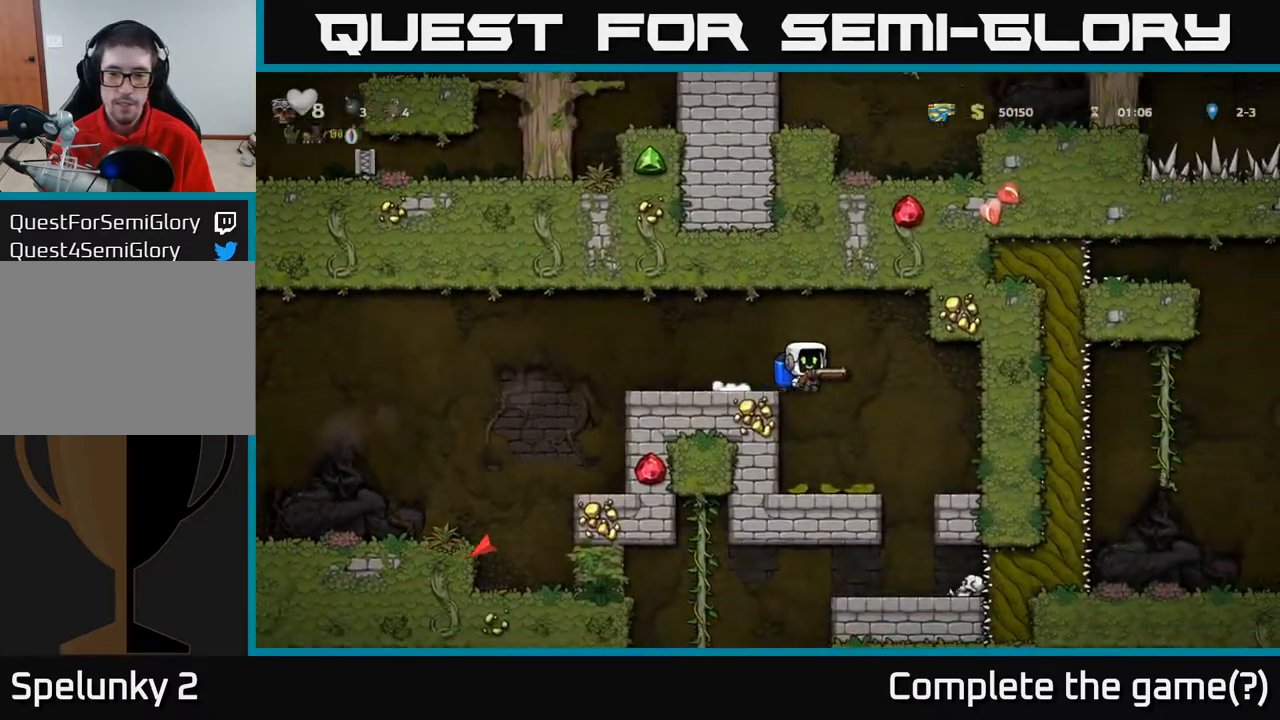
{"buttons": ["DPAD_DOWN"], "left_stick": "center", "right_stick": "center", "events": [[167, "DPAD_RIGHT", "up"], [283, "DPAD_LEFT", "down"], [383, "DPAD_LEFT", "up"], [417, "DPAD_DOWN", "down"]]}
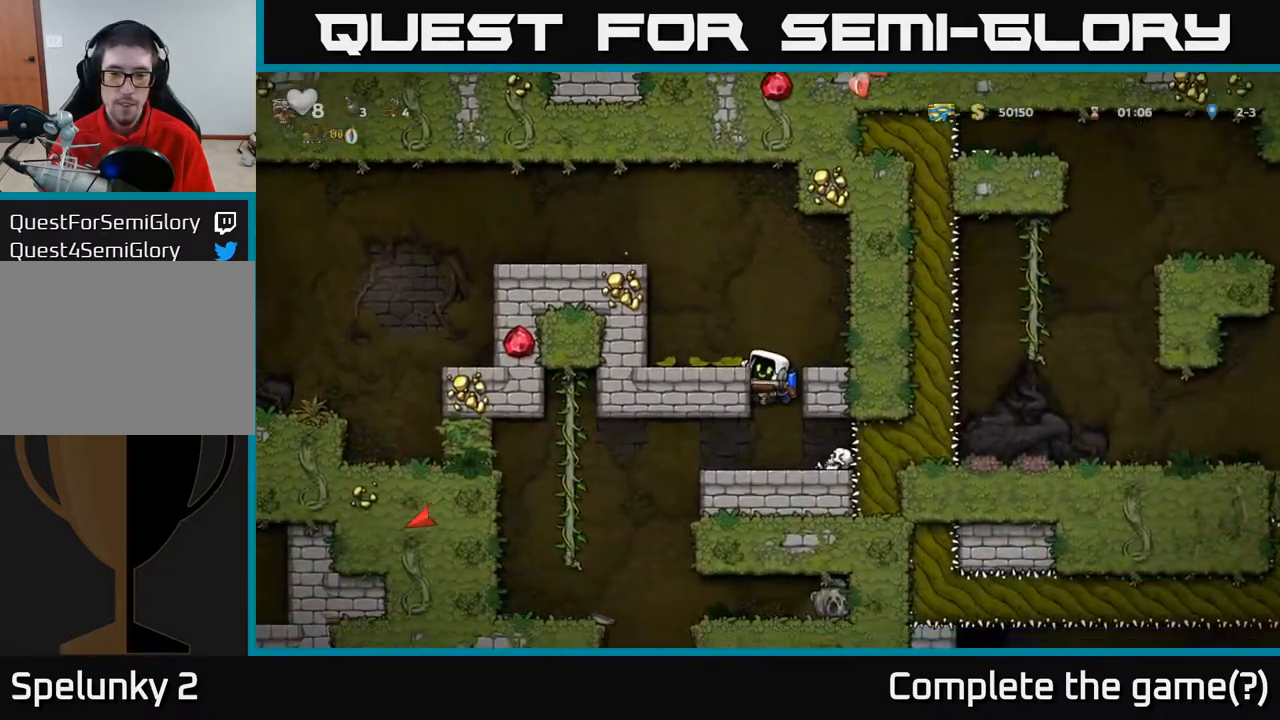
{"buttons": ["DPAD_LEFT"], "left_stick": "center", "right_stick": "center", "events": [[17, "A", "down"], [117, "A", "up"], [167, "DPAD_DOWN", "up"], [317, "DPAD_LEFT", "down"]]}
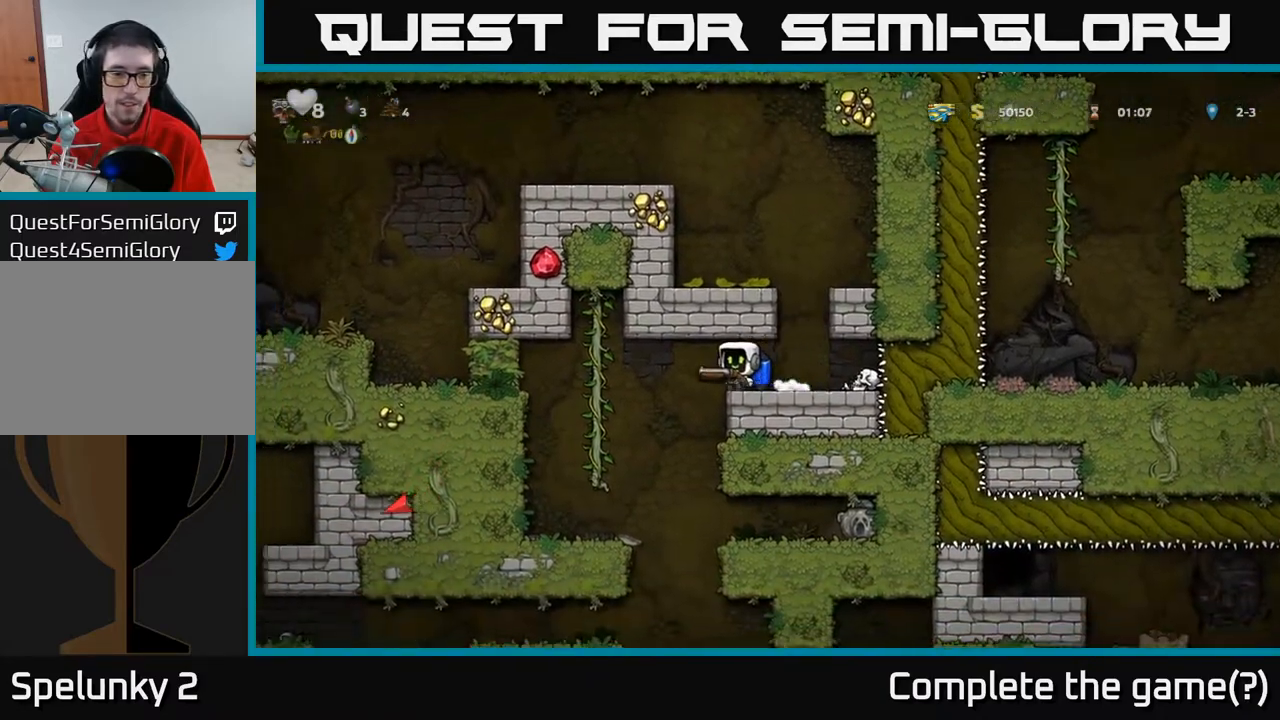
{"buttons": [], "left_stick": "center", "right_stick": "center", "events": [[67, "DPAD_LEFT", "up"]]}
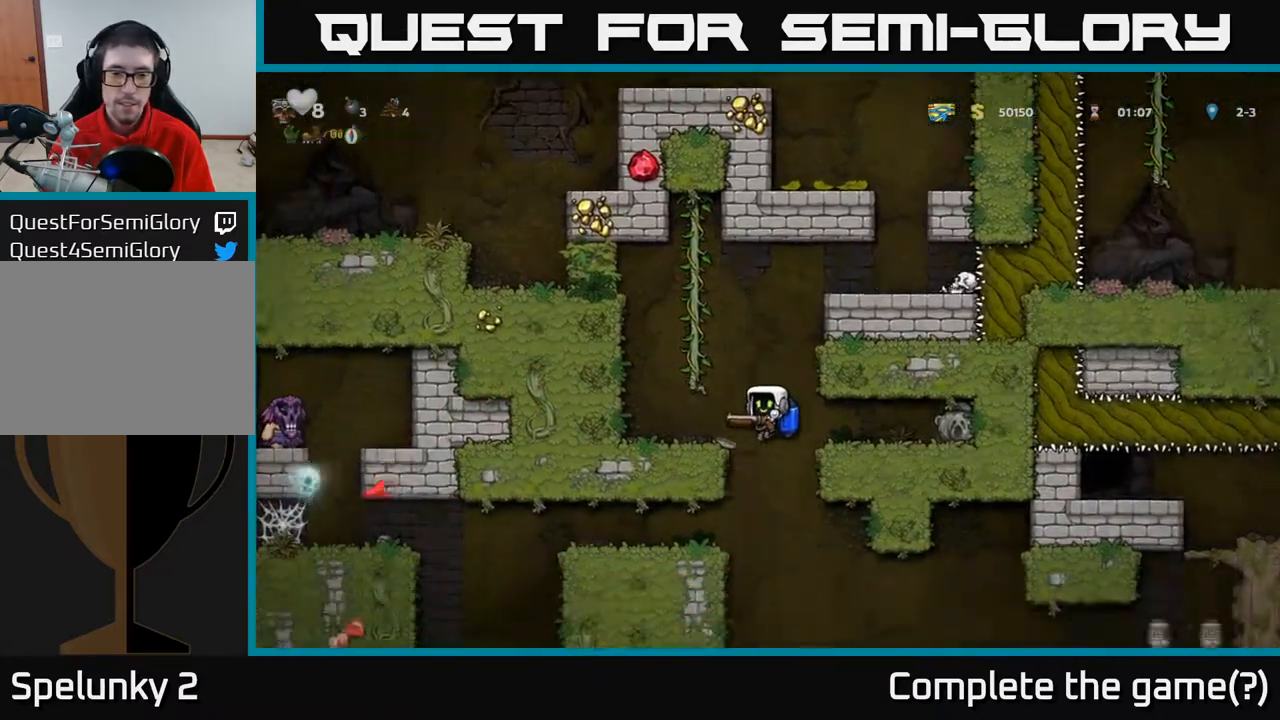
{"buttons": ["DPAD_RIGHT"], "left_stick": "center", "right_stick": "center", "events": [[100, "A", "down"], [200, "A", "up"], [483, "DPAD_RIGHT", "down"]]}
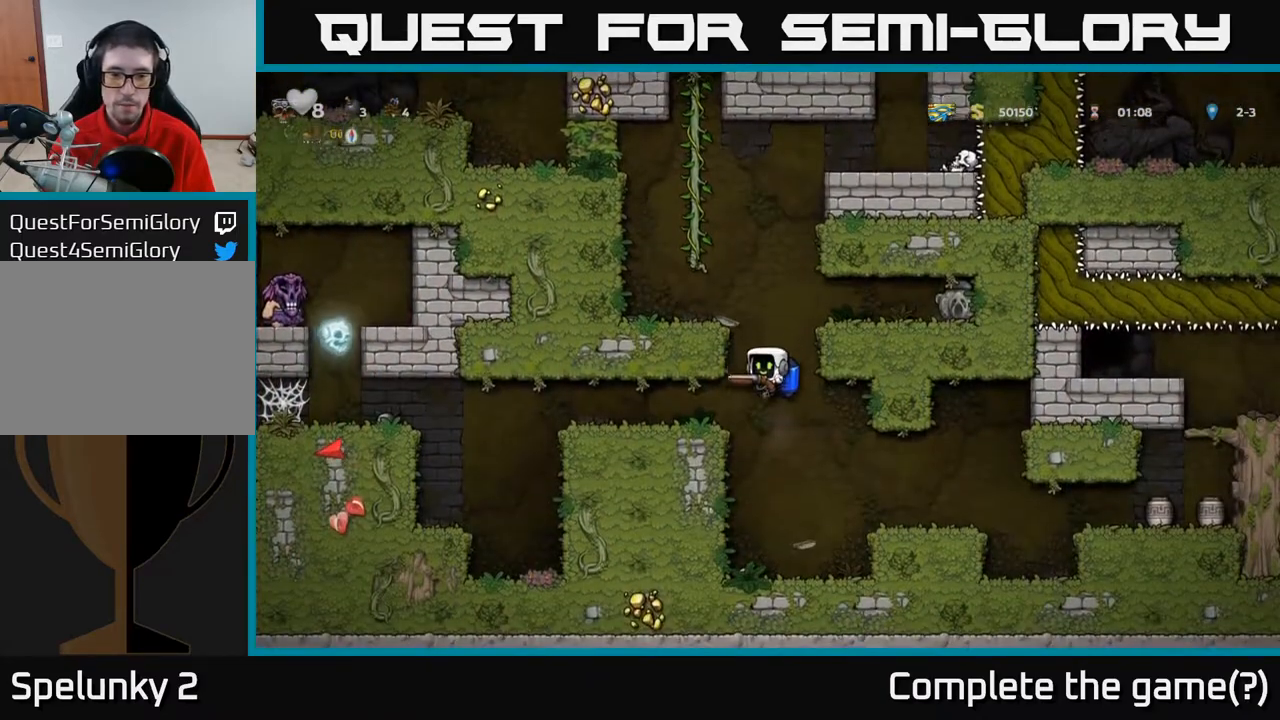
{"buttons": ["DPAD_RIGHT"], "left_stick": "center", "right_stick": "center", "events": [[350, "DPAD_RIGHT", "up"], [483, "DPAD_RIGHT", "down"]]}
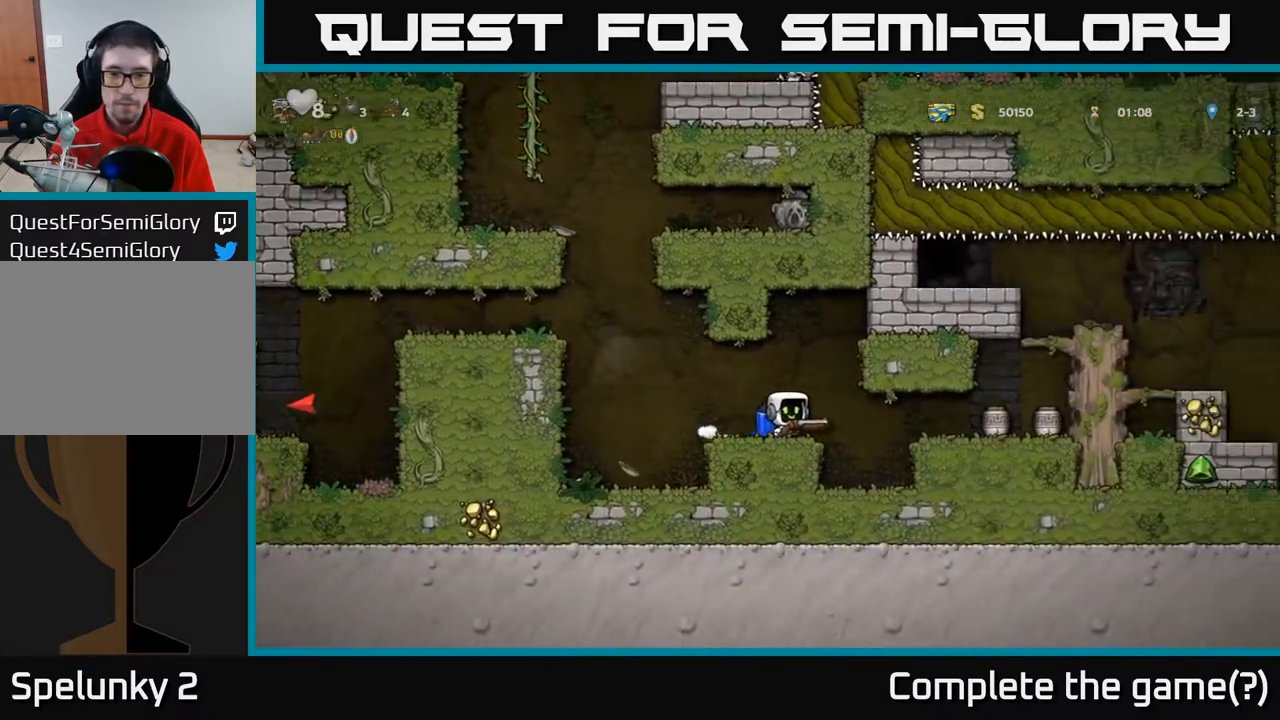
{"buttons": ["DPAD_RIGHT"], "left_stick": "center", "right_stick": "center", "events": [[17, "DPAD_RIGHT", "up"], [33, "X", "down"], [100, "X", "up"], [417, "DPAD_RIGHT", "down"]]}
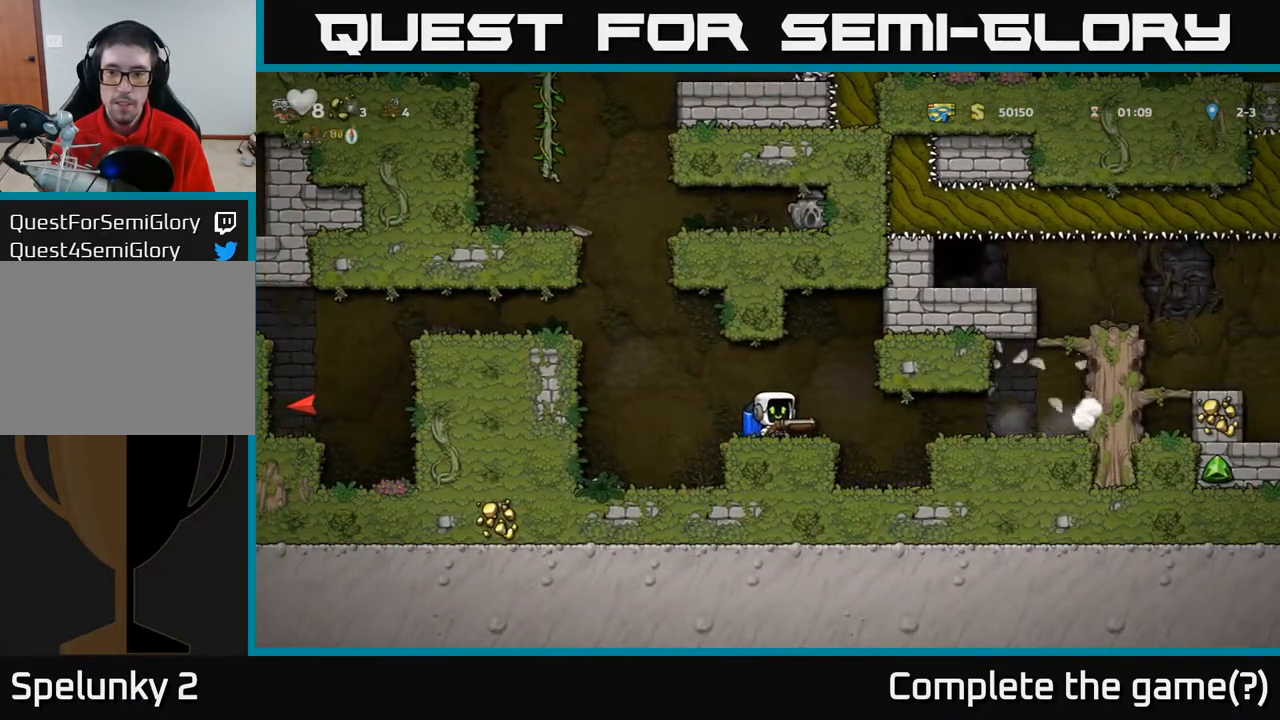
{"buttons": ["A", "DPAD_RIGHT"], "left_stick": "center", "right_stick": "center", "events": [[433, "A", "down"]]}
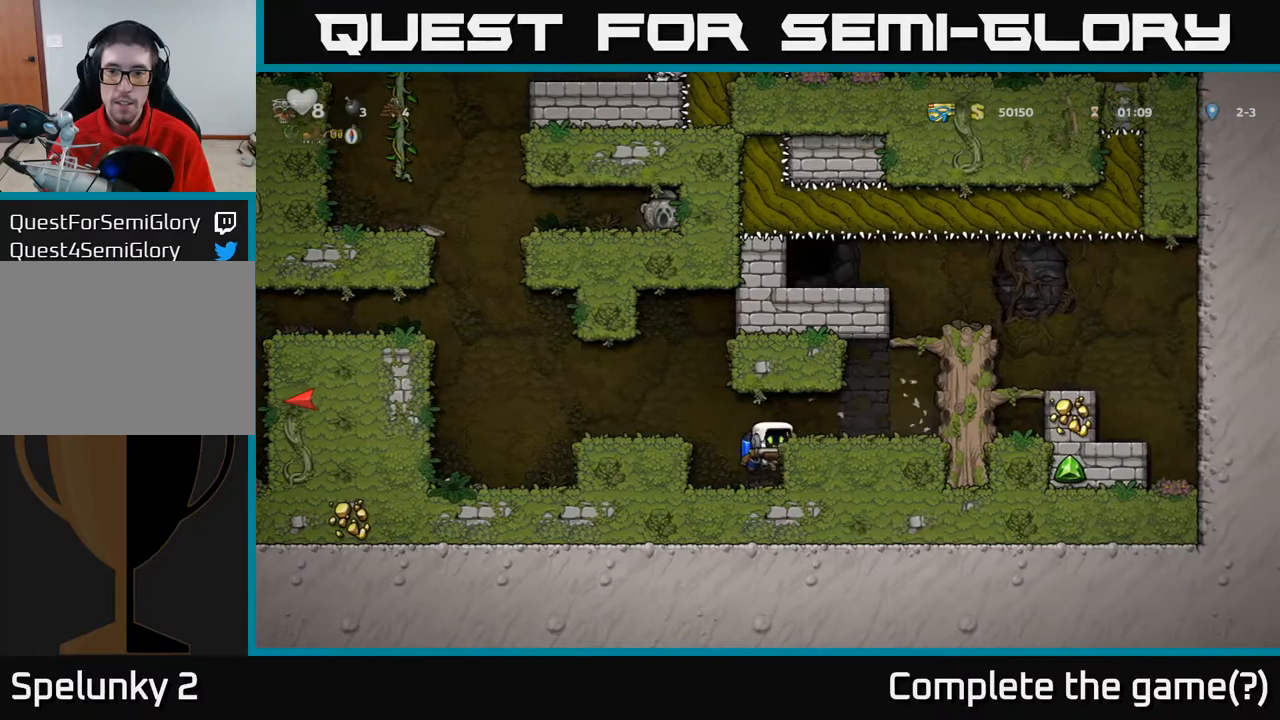
{"buttons": ["A"], "left_stick": "center", "right_stick": "center", "events": [[33, "A", "up"], [383, "DPAD_RIGHT", "up"], [433, "A", "down"]]}
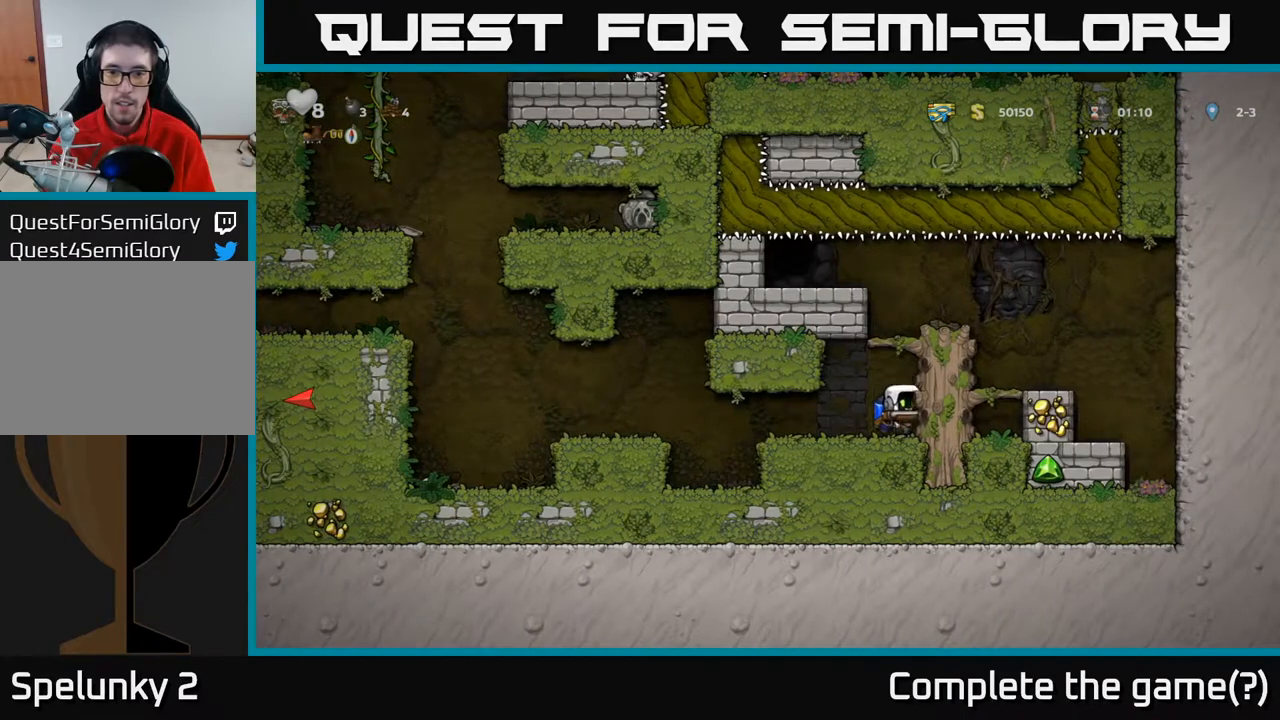
{"buttons": ["DPAD_LEFT"], "left_stick": "center", "right_stick": "center", "events": [[50, "A", "up"], [133, "A", "down"], [267, "DPAD_LEFT", "down"], [300, "A", "up"]]}
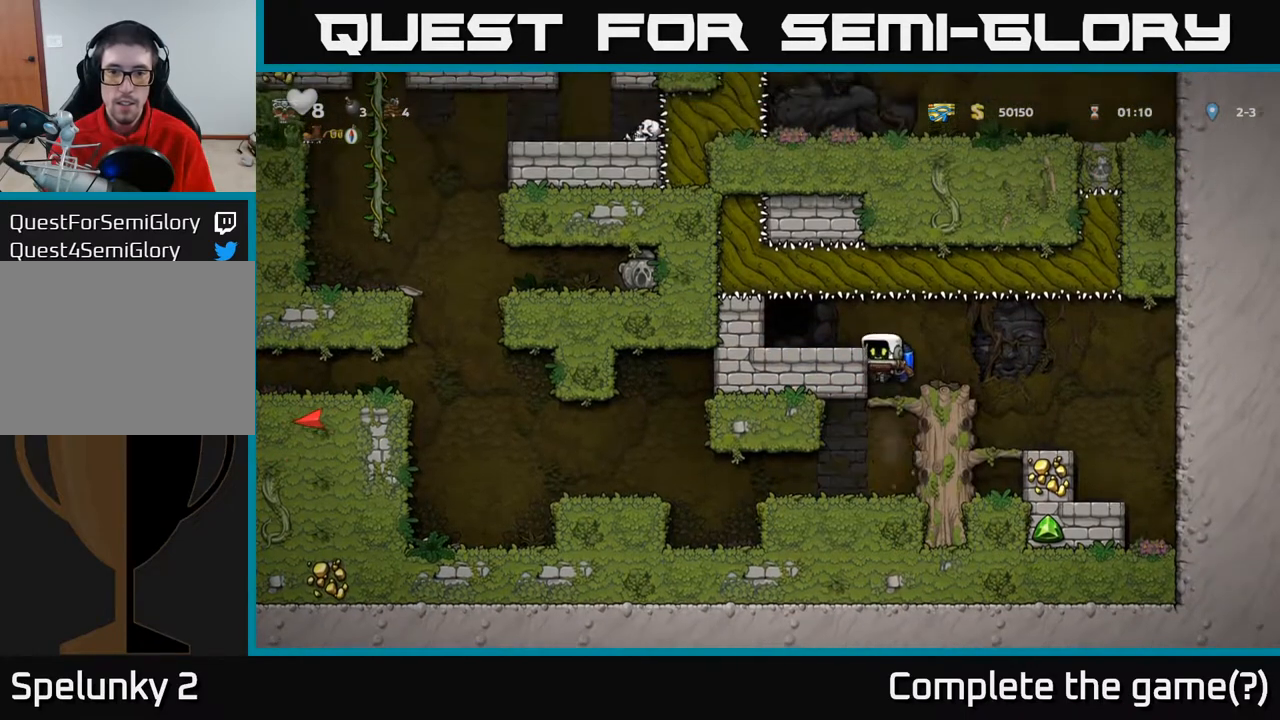
{"buttons": ["DPAD_LEFT"], "left_stick": "center", "right_stick": "center", "events": [[267, "A", "down"], [317, "A", "up"]]}
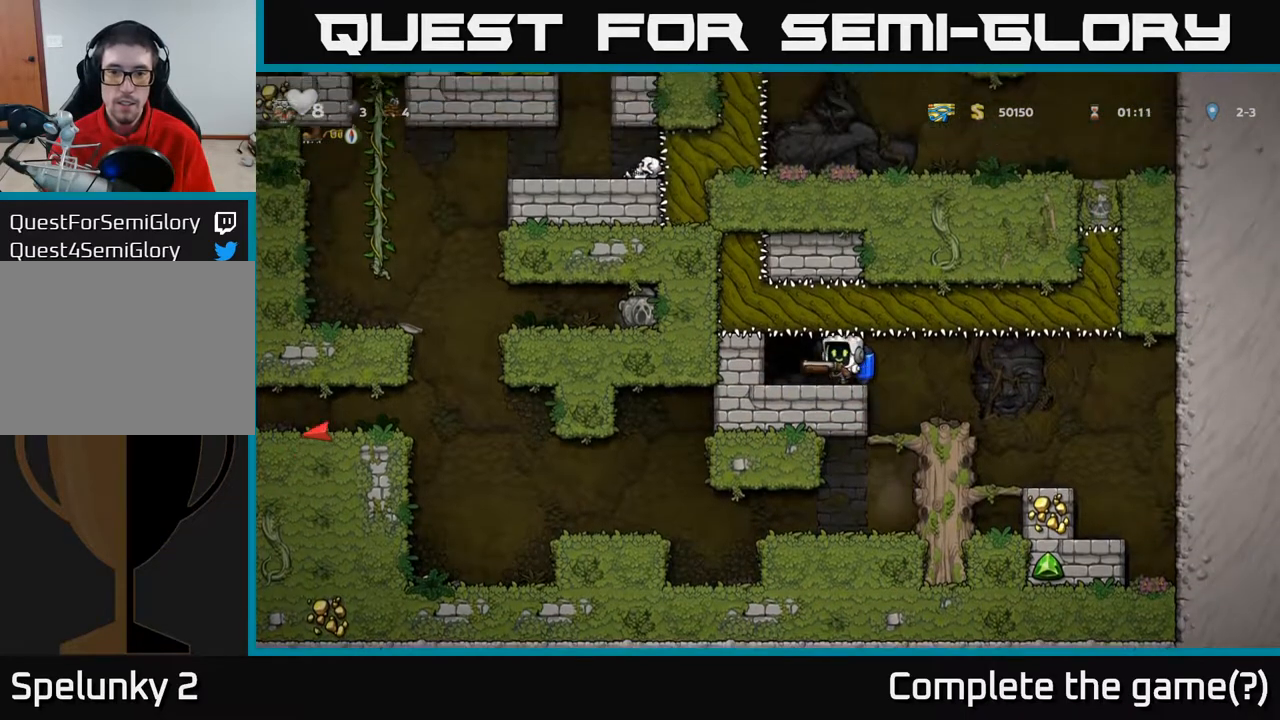
{"buttons": [], "left_stick": "center", "right_stick": "center", "events": [[117, "DPAD_LEFT", "up"], [183, "L2", "down"], [283, "L2", "up"]]}
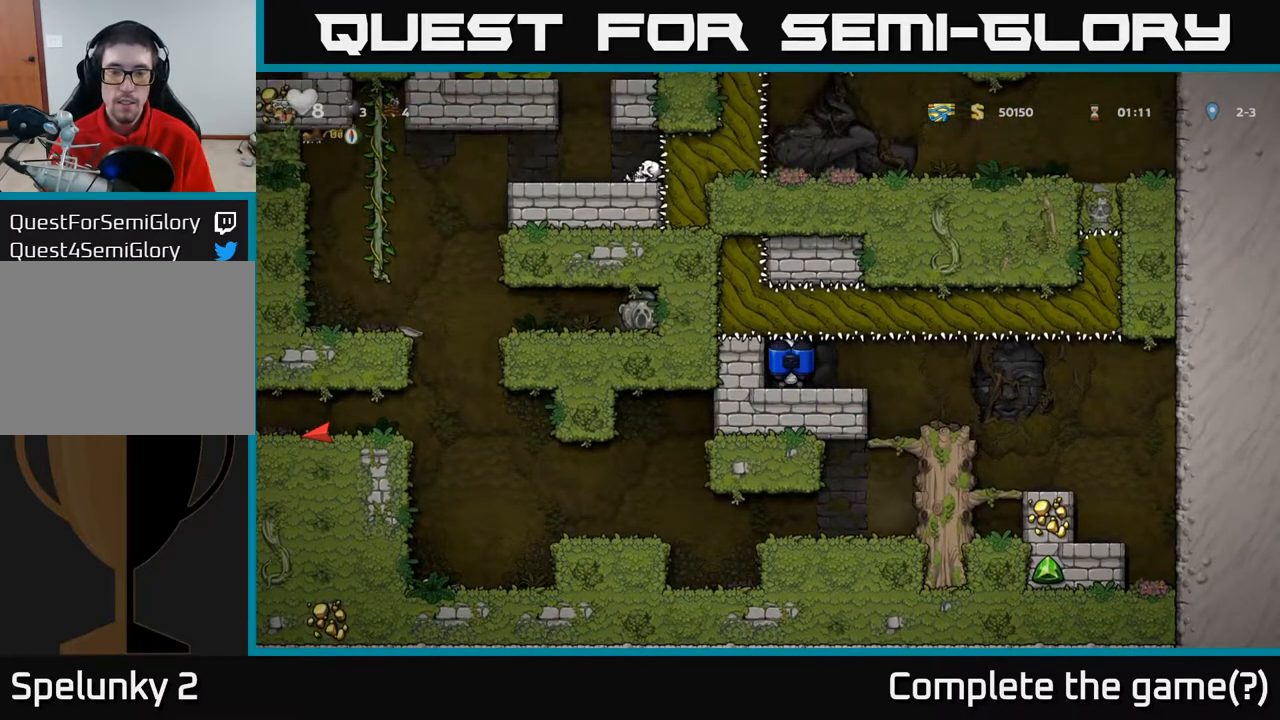
{"buttons": [], "left_stick": "center", "right_stick": "center", "events": []}
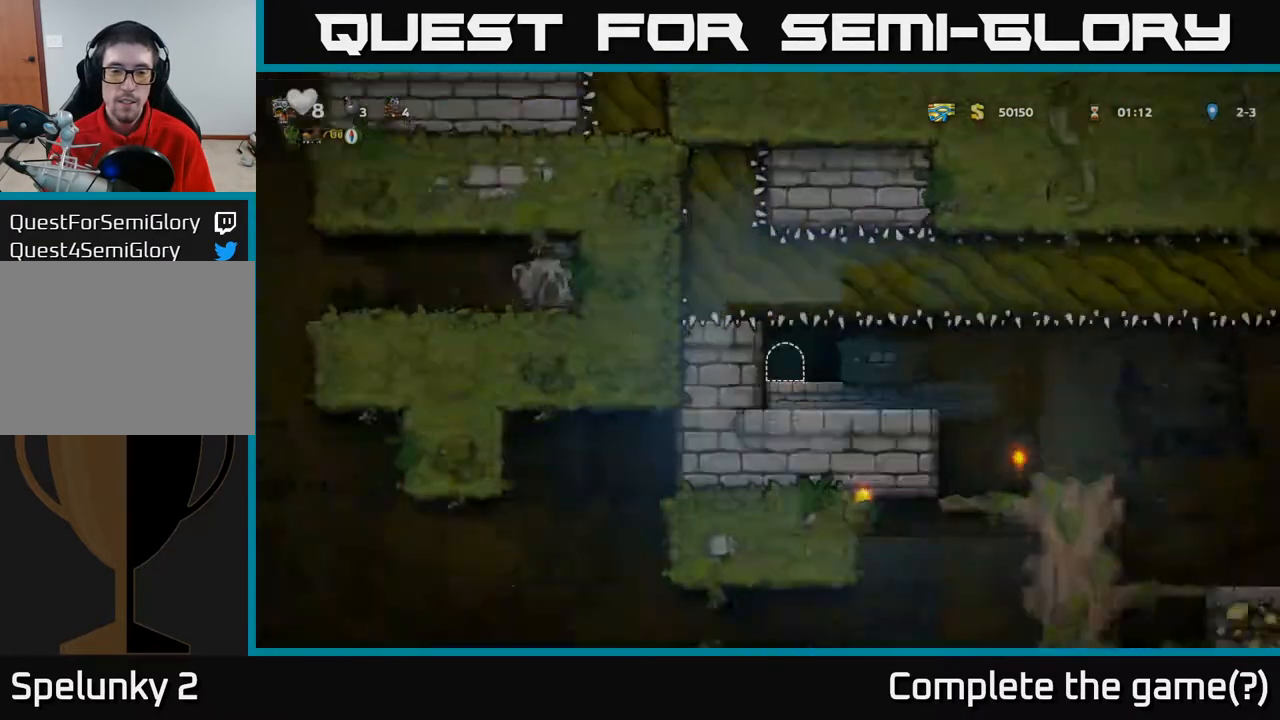
{"buttons": [], "left_stick": "center", "right_stick": "center", "events": []}
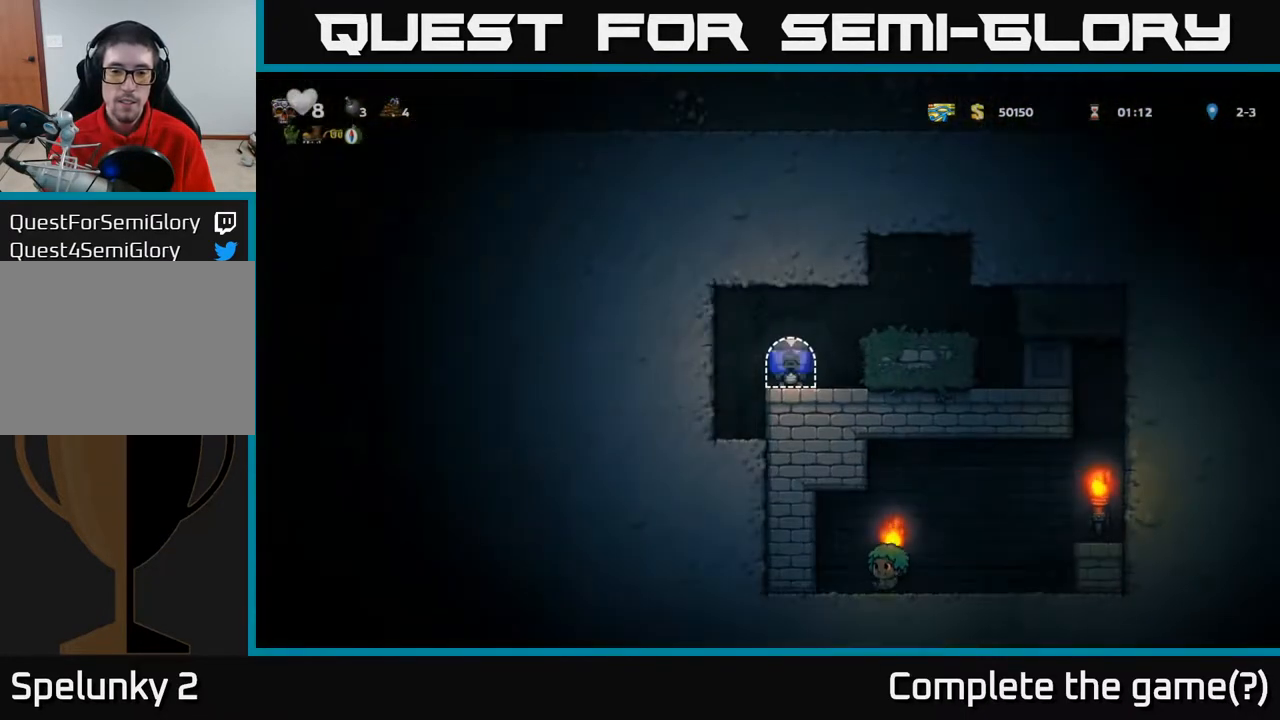
{"buttons": ["DPAD_RIGHT"], "left_stick": "center", "right_stick": "center", "events": [[217, "DPAD_RIGHT", "down"], [267, "A", "down"], [433, "A", "up"]]}
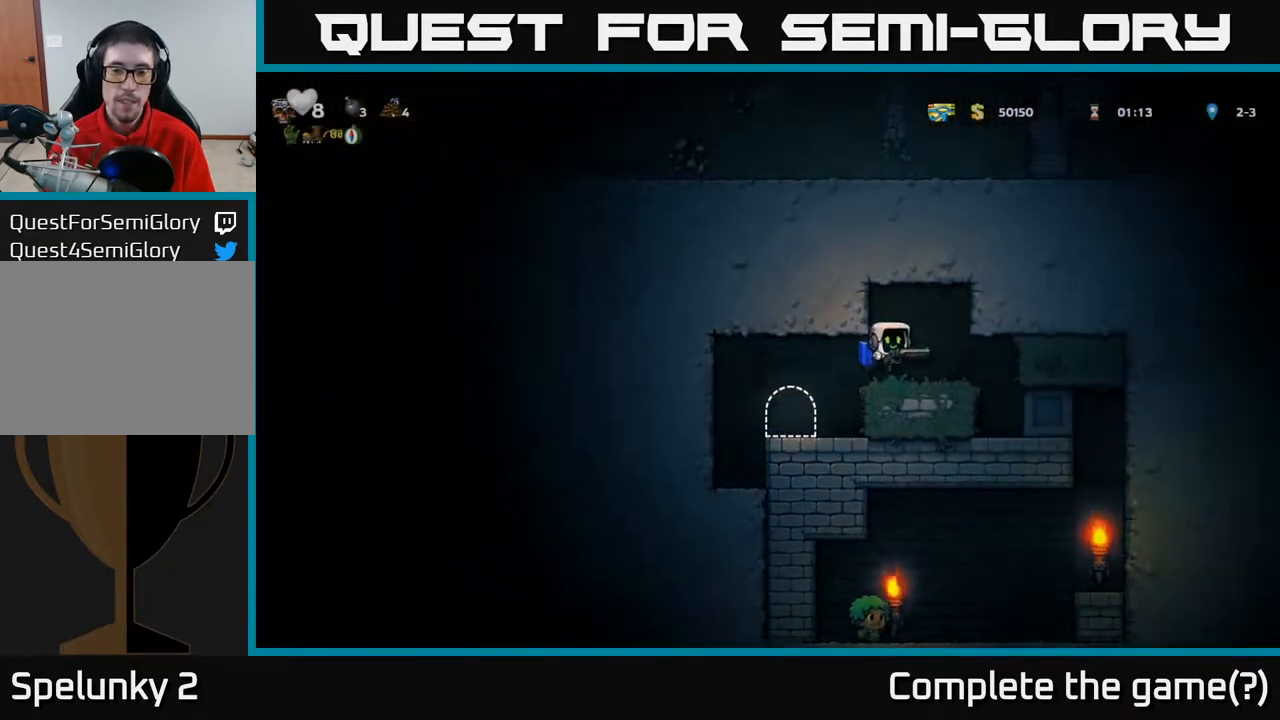
{"buttons": ["DPAD_RIGHT"], "left_stick": "center", "right_stick": "center", "events": [[83, "DPAD_RIGHT", "up"], [450, "DPAD_RIGHT", "down"]]}
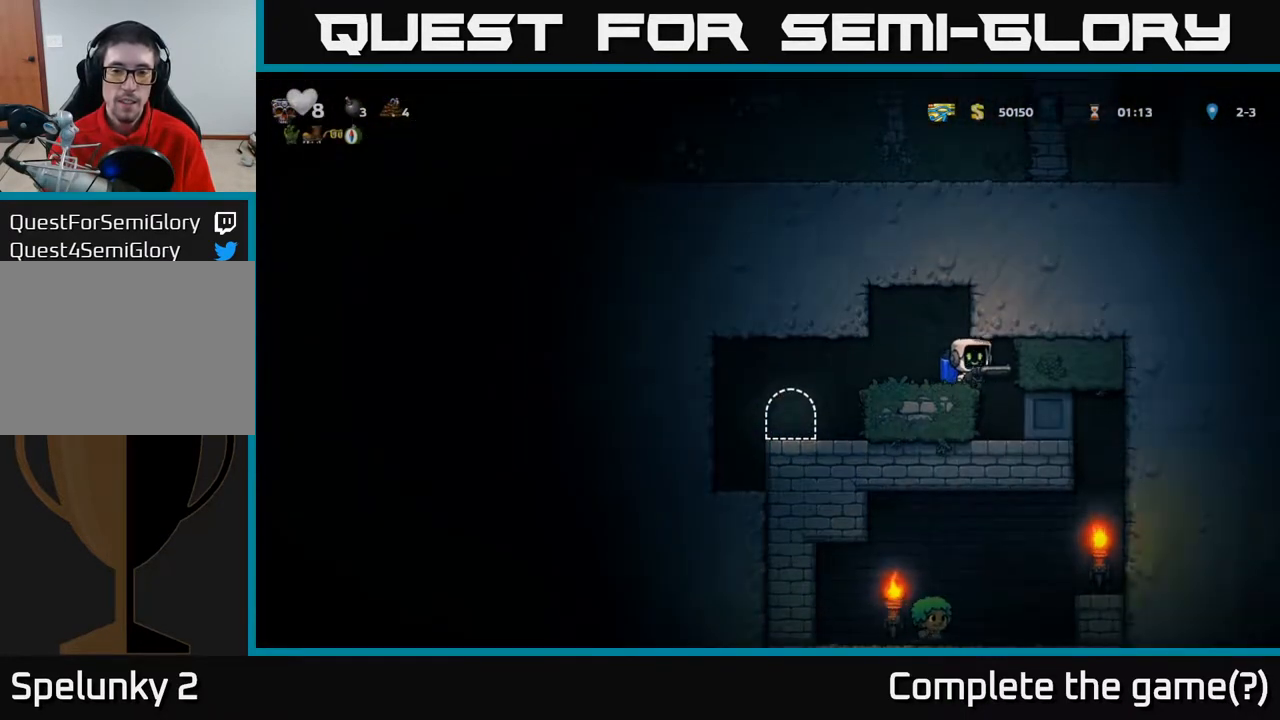
{"buttons": [], "left_stick": "center", "right_stick": "center", "events": [[50, "DPAD_RIGHT", "up"]]}
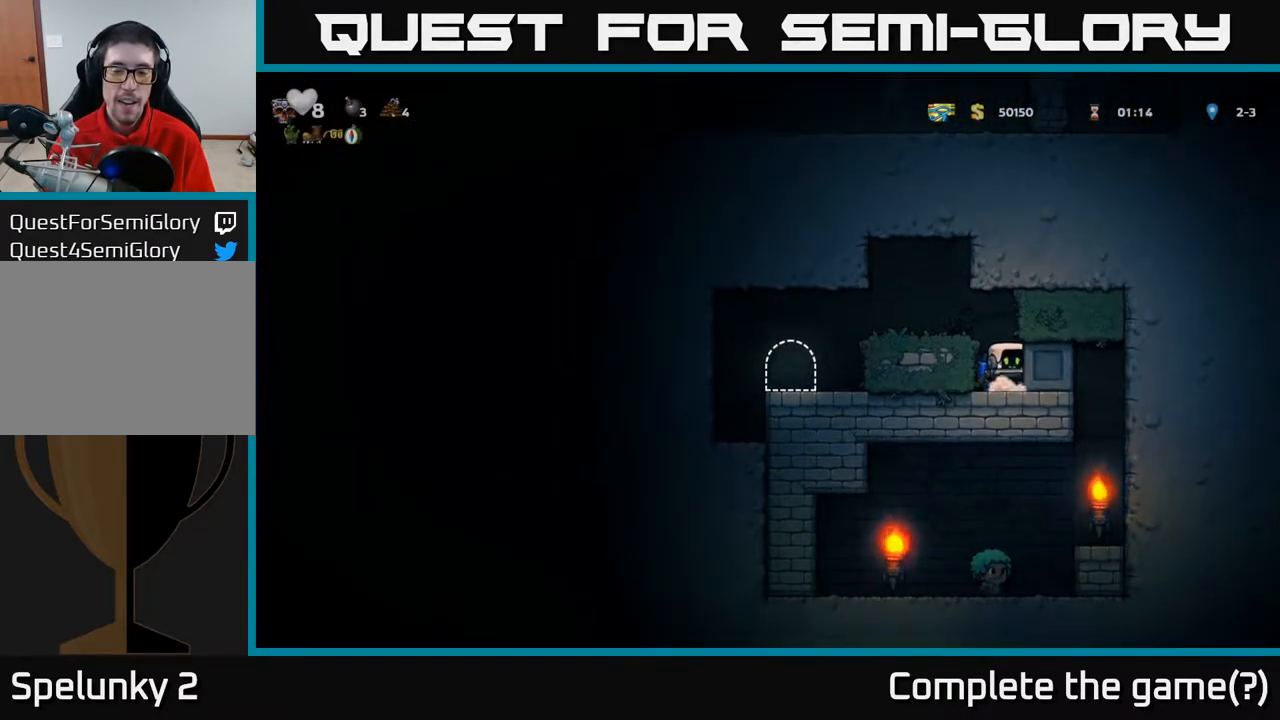
{"buttons": ["DPAD_RIGHT"], "left_stick": "center", "right_stick": "center", "events": [[383, "DPAD_RIGHT", "down"]]}
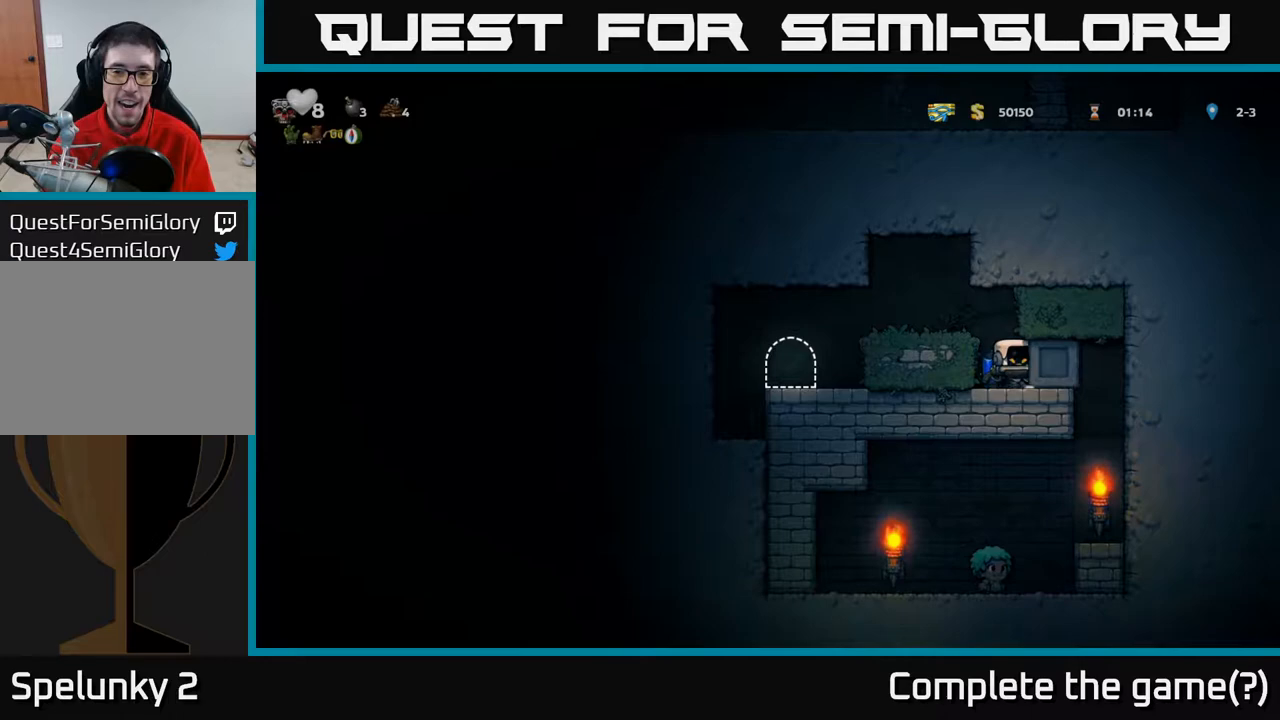
{"buttons": ["DPAD_RIGHT"], "left_stick": "center", "right_stick": "center", "events": []}
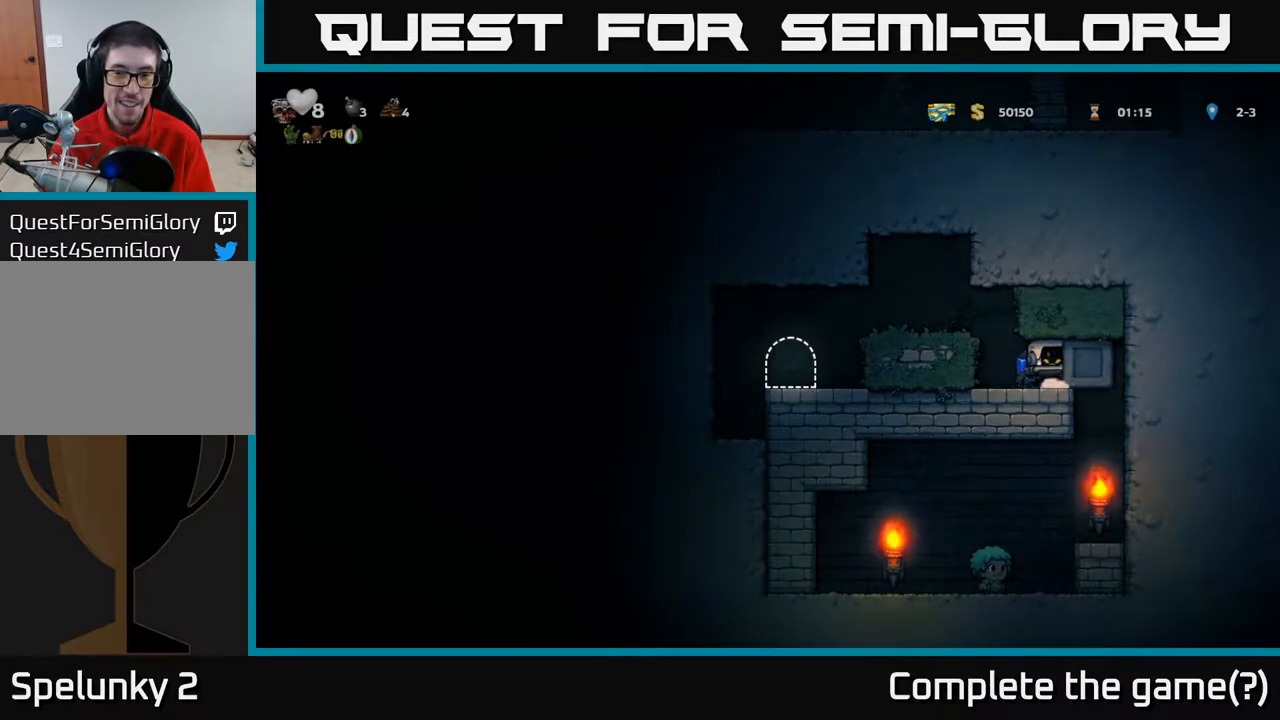
{"buttons": [], "left_stick": "center", "right_stick": "center", "events": [[400, "DPAD_RIGHT", "up"]]}